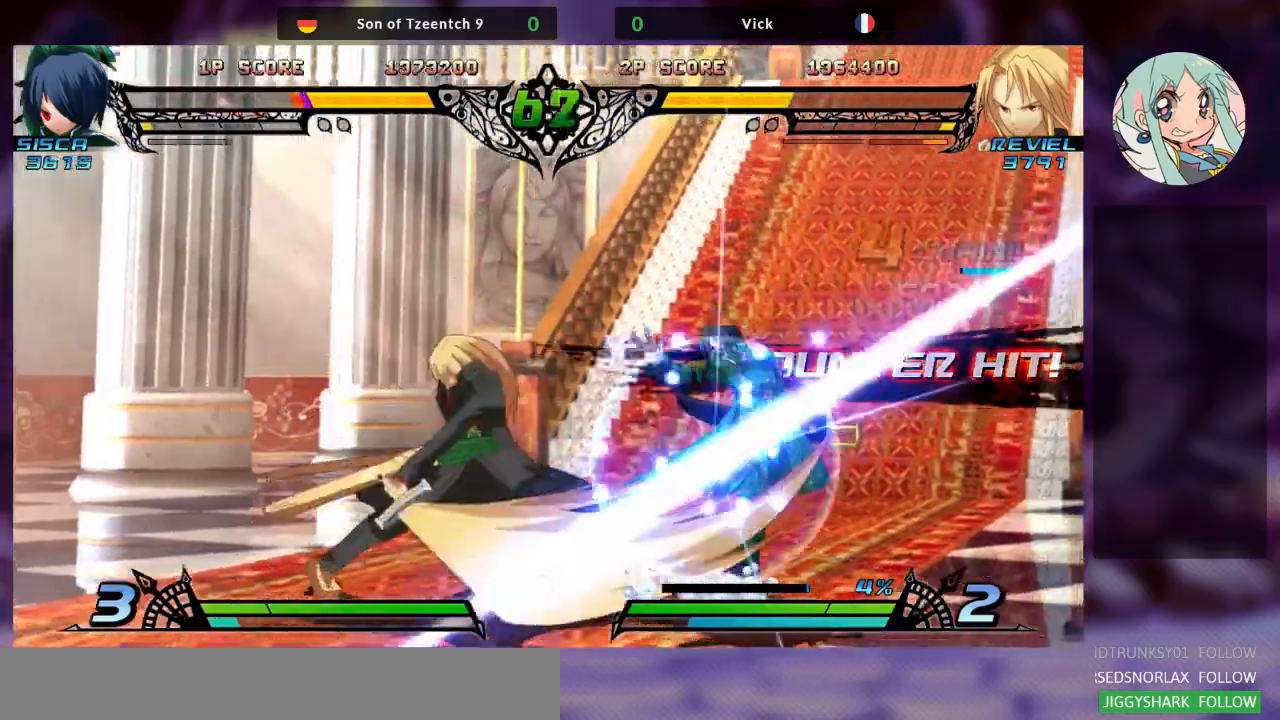
Gameplay with a controller (arcade stick); each line is a JSON object with the inputs held at the frame after it (dt_ms = milliseconds from this image to that frame). "events" lists button and stick changes between this image and that frame as [ms after this image, input, new state], when the widget could be followed in between. Not read: L3 R3.
{"dt_ms": 500, "buttons": [], "left_stick": "center", "events": [[33, "R1", "down"], [133, "R1", "up"], [200, "R1", "down"], [267, "R1", "up"]]}
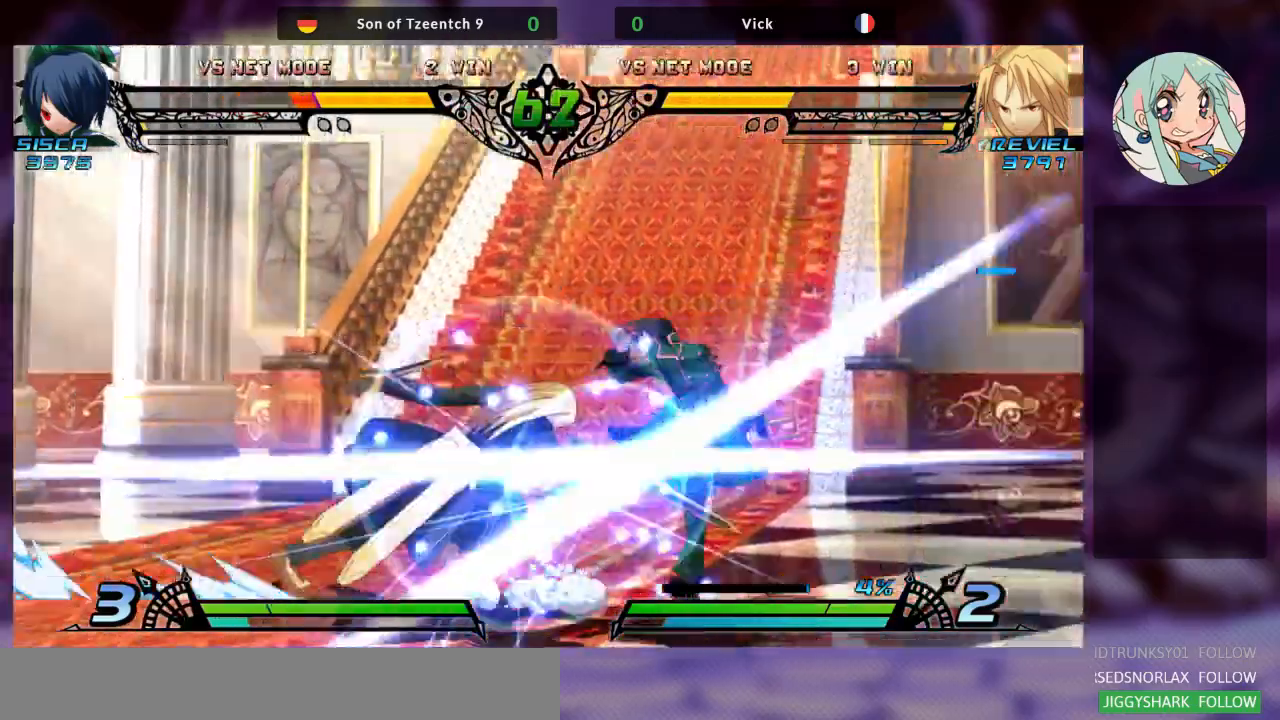
{"dt_ms": 500, "buttons": ["SQUARE"], "left_stick": "center", "events": [[467, "SQUARE", "down"]]}
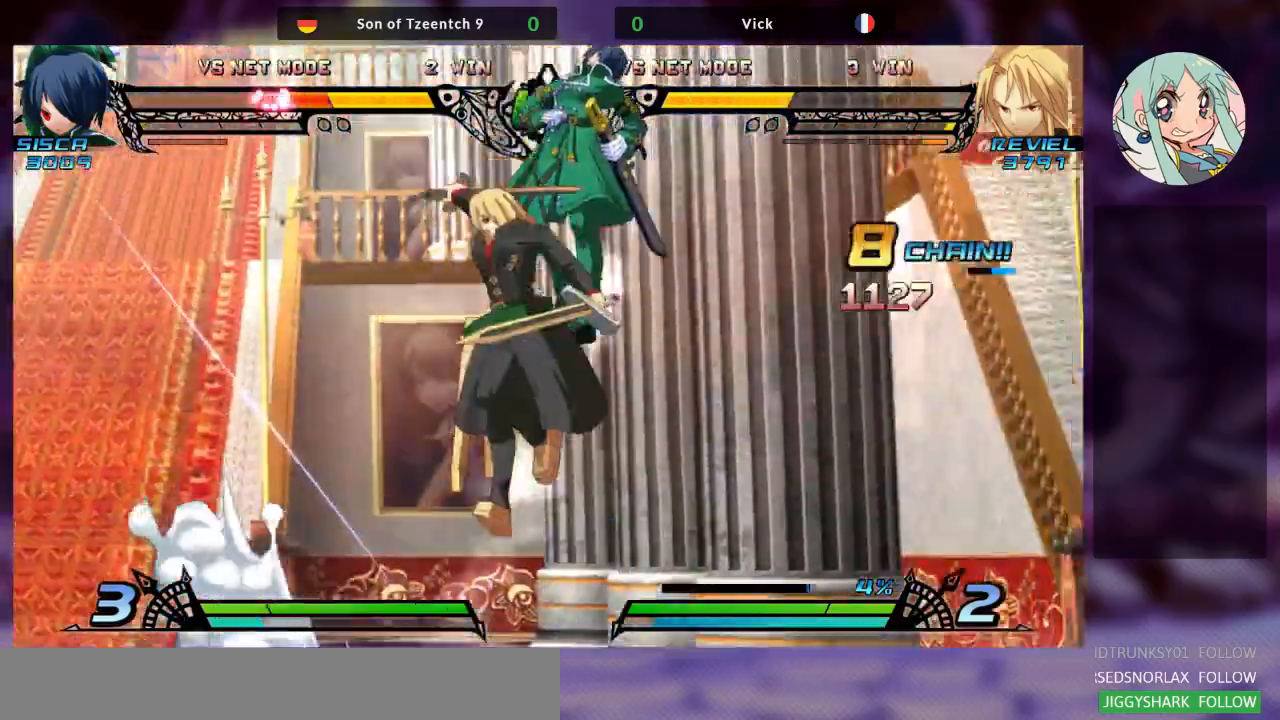
{"dt_ms": 500, "buttons": ["SQUARE"], "left_stick": "center", "events": [[33, "SQUARE", "up"], [467, "SQUARE", "down"]]}
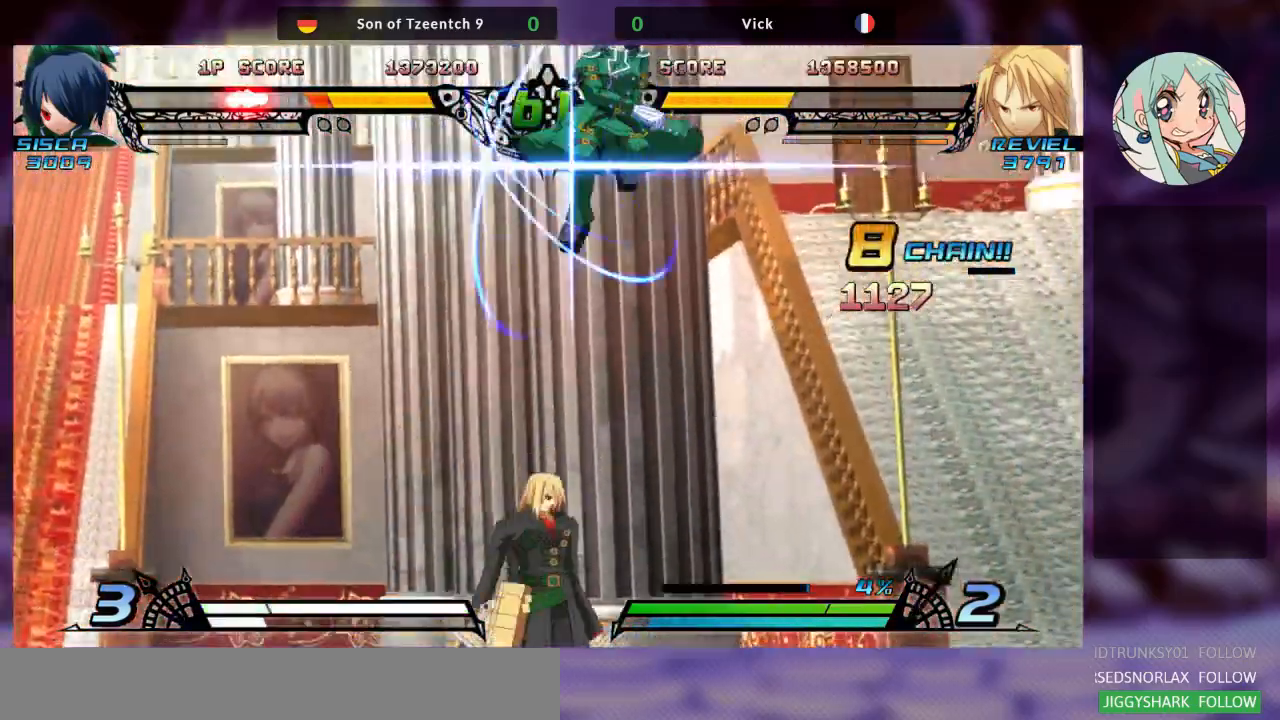
{"dt_ms": 500, "buttons": [], "left_stick": "center", "events": [[133, "SQUARE", "up"], [167, "TRIANGLE", "down"], [300, "TRIANGLE", "up"]]}
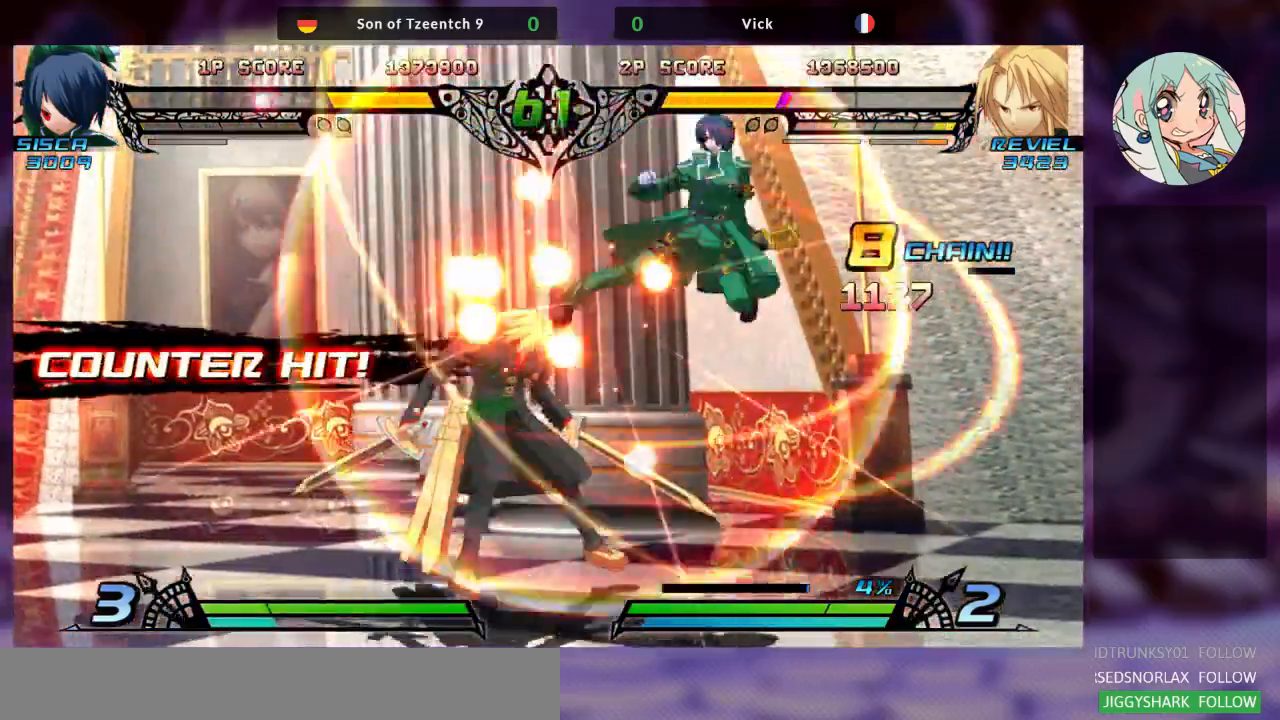
{"dt_ms": 1000, "buttons": [], "left_stick": "down-left"}
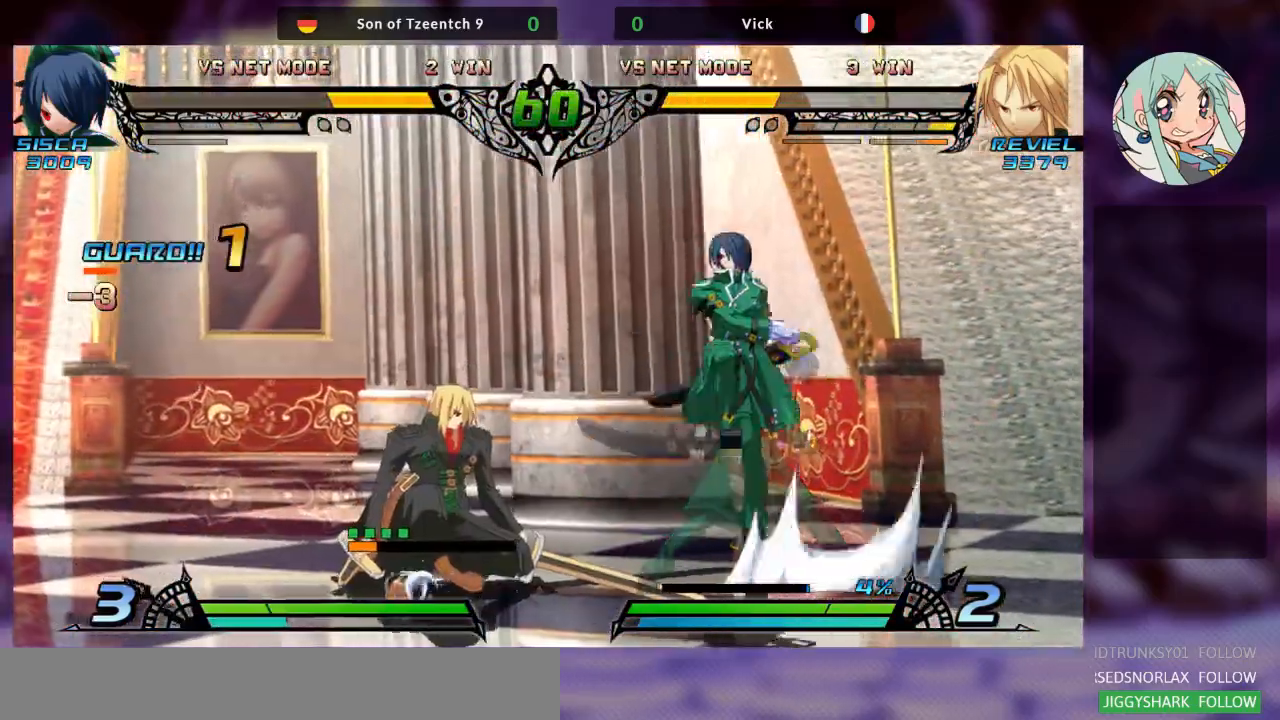
{"dt_ms": 500, "buttons": [], "left_stick": "center", "events": [[67, "left_stick", "up-right"], [367, "R1", "down"], [433, "left_stick", "center"], [500, "R1", "up"]]}
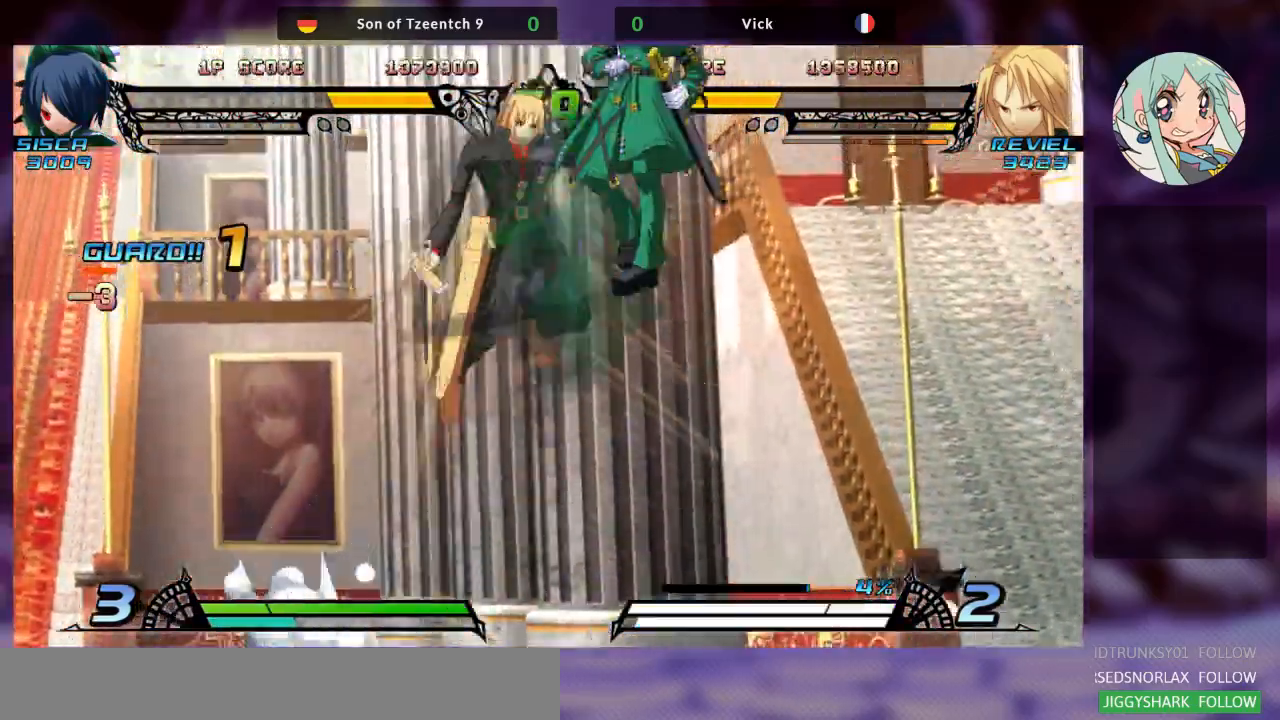
{"dt_ms": 500, "buttons": [], "left_stick": "center", "events": [[167, "SQUARE", "down"], [267, "SQUARE", "up"]]}
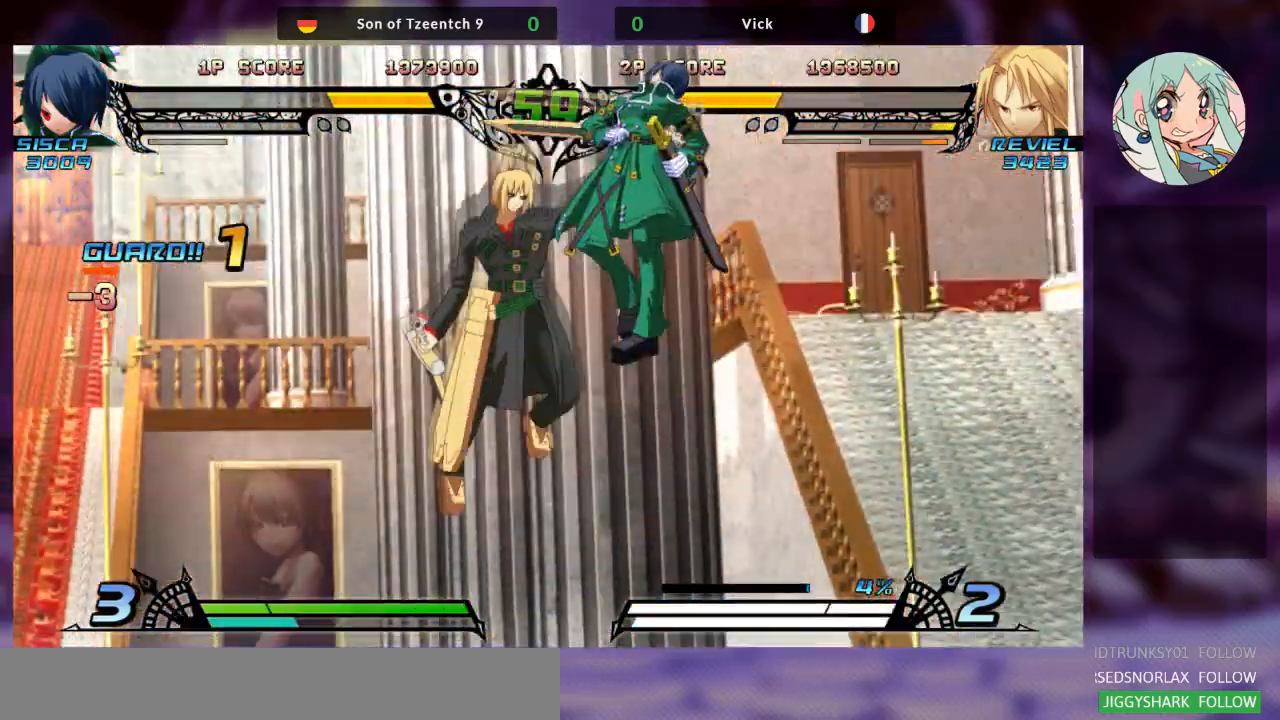
{"dt_ms": 500, "buttons": ["SQUARE"], "left_stick": "center", "events": [[333, "SQUARE", "down"]]}
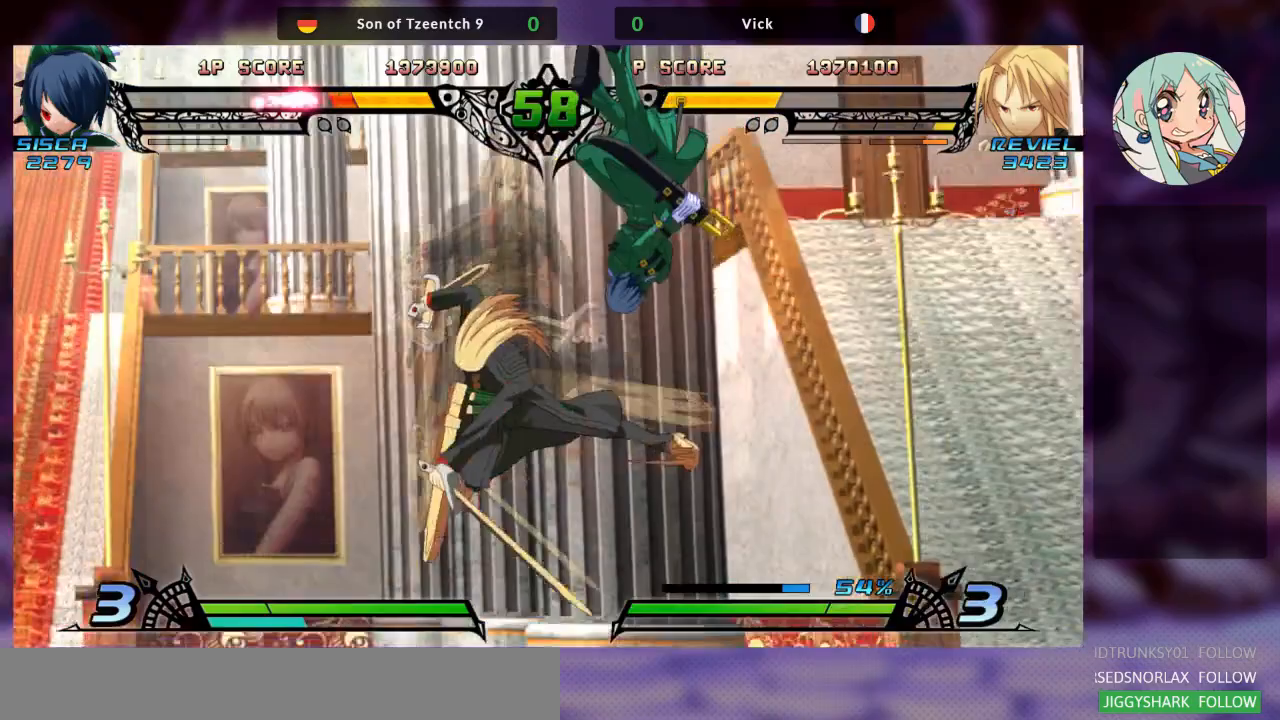
{"dt_ms": 500, "buttons": [], "left_stick": "center", "events": [[67, "SQUARE", "up"]]}
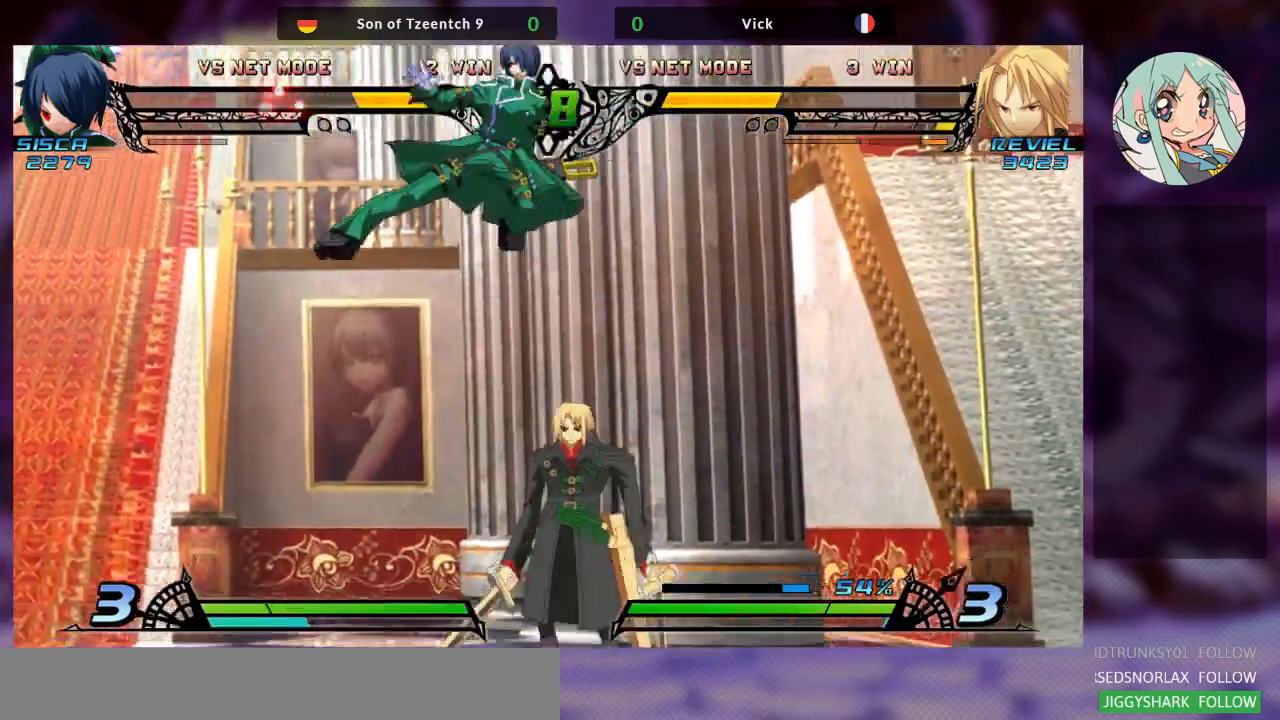
{"dt_ms": 500, "buttons": ["TRIANGLE"], "left_stick": "center", "events": [[267, "SQUARE", "down"], [400, "SQUARE", "up"], [433, "TRIANGLE", "down"]]}
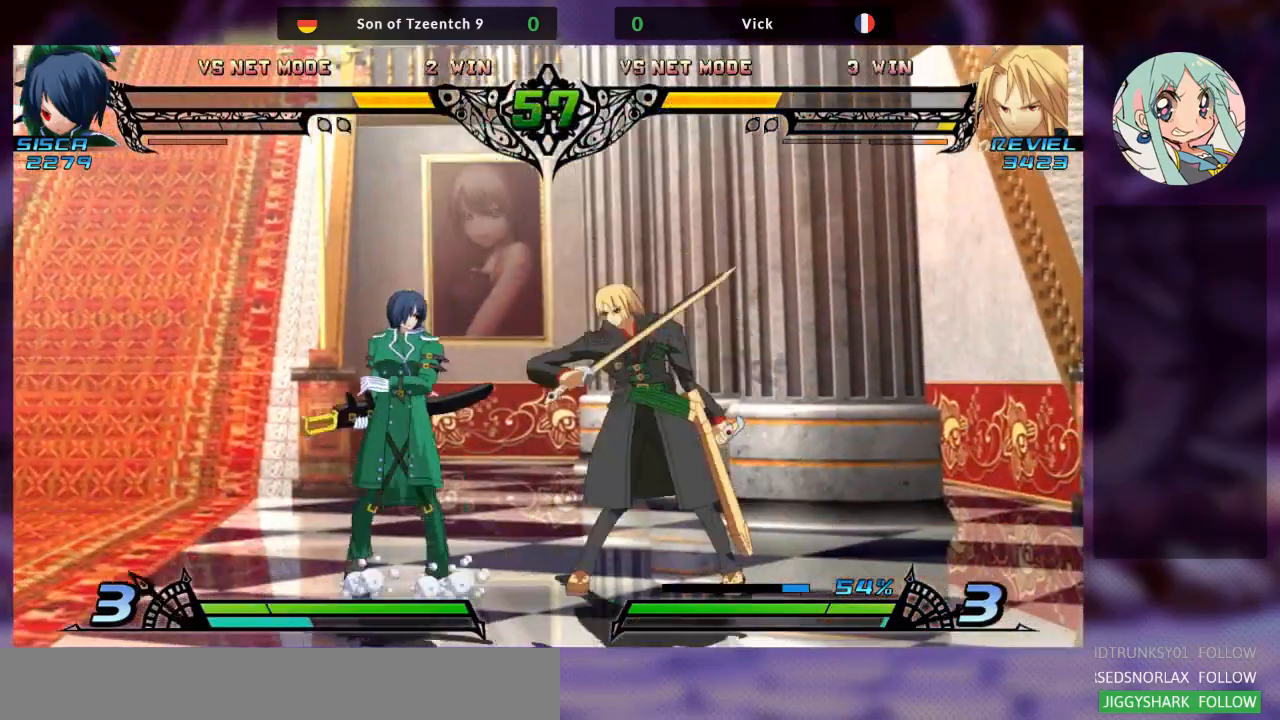
{"dt_ms": 500, "buttons": [], "left_stick": "down-left", "events": [[100, "TRIANGLE", "up"], [200, "R1", "down"], [333, "R1", "up"], [500, "left_stick", "down-left"]]}
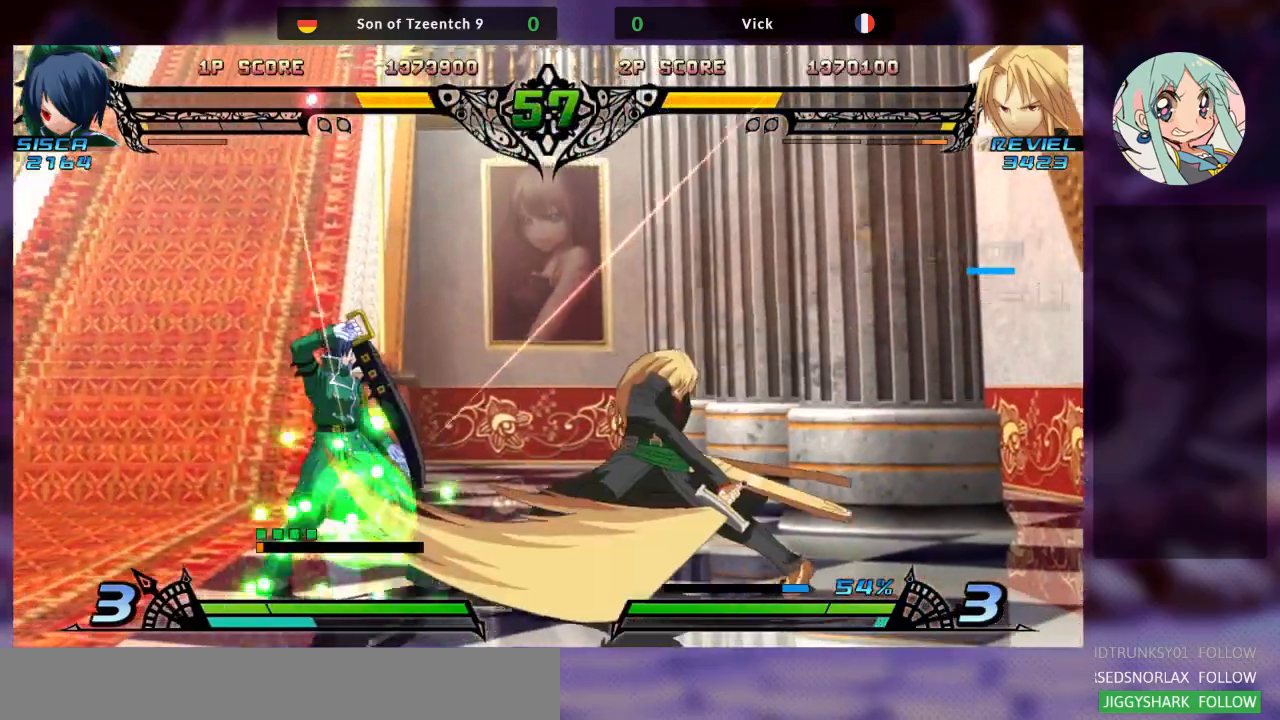
{"dt_ms": 500, "buttons": [], "left_stick": "center", "events": [[33, "left_stick", "center"], [67, "TRIANGLE", "down"], [133, "TRIANGLE", "up"], [200, "TRIANGLE", "down"], [300, "TRIANGLE", "up"]]}
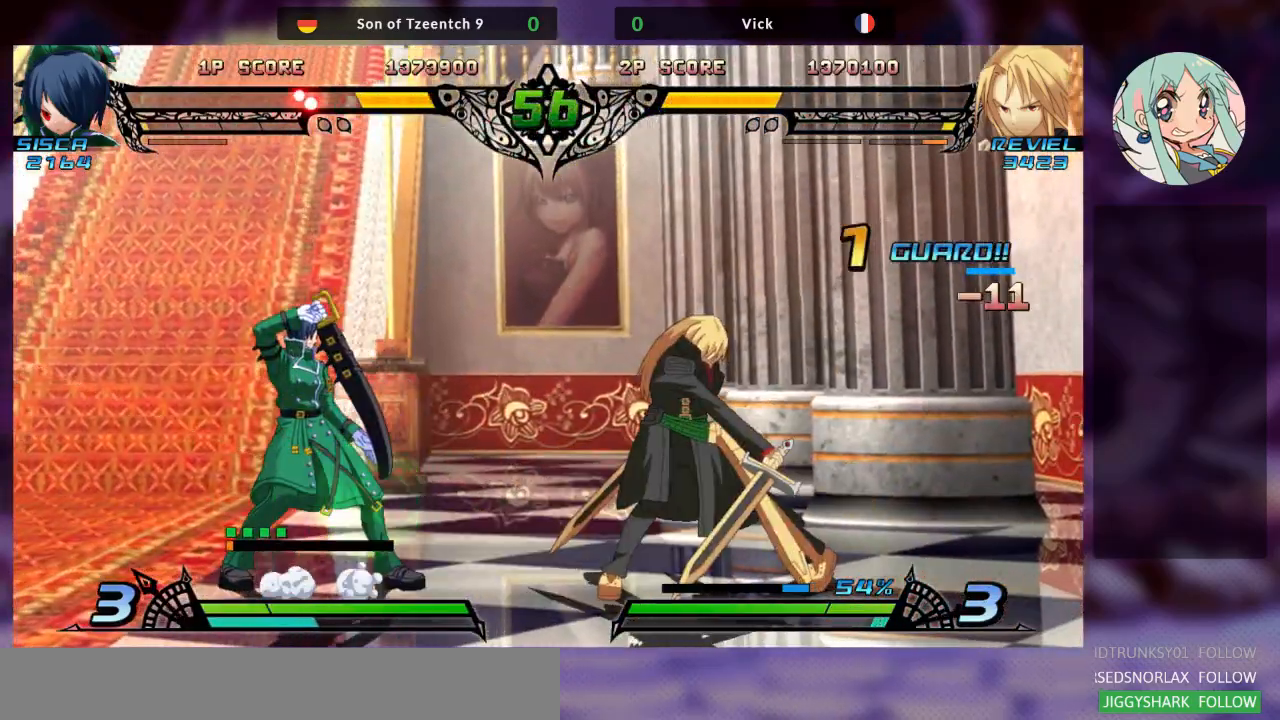
{"dt_ms": 500, "buttons": [], "left_stick": "center", "events": [[167, "left_stick", "right"], [433, "left_stick", "center"]]}
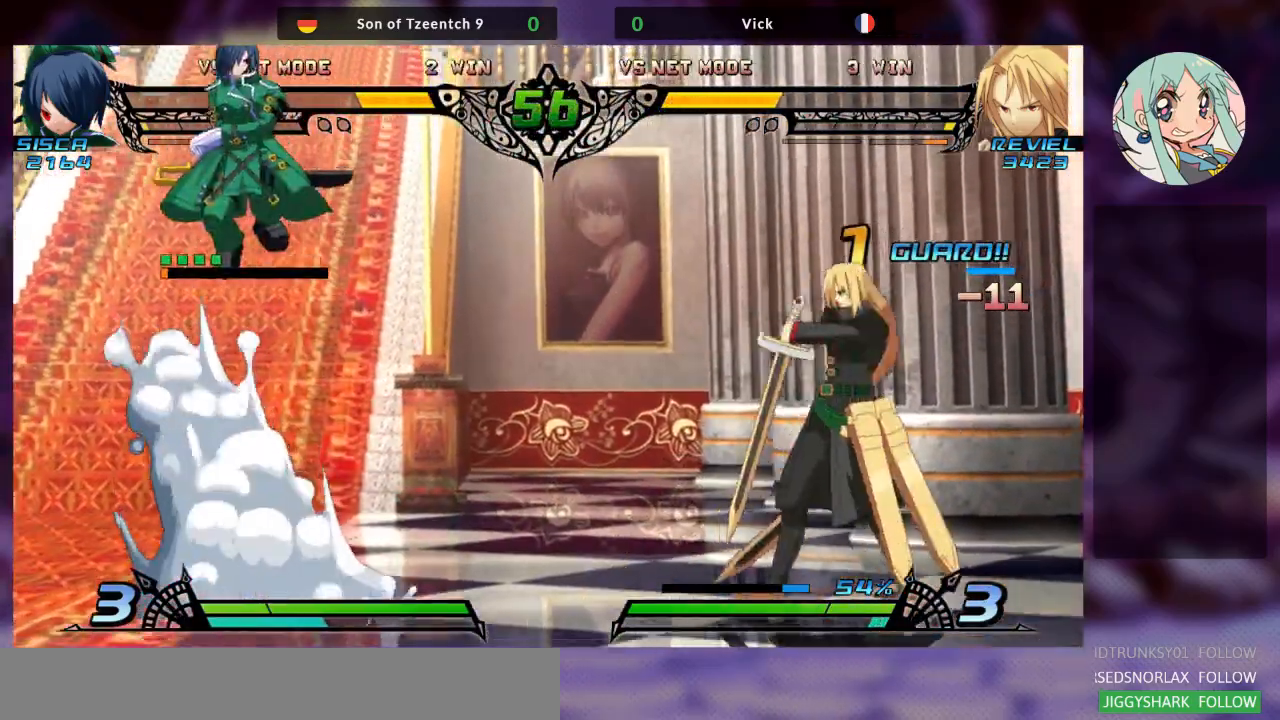
{"dt_ms": 500, "buttons": [], "left_stick": "right", "events": [[33, "left_stick", "right"], [100, "left_stick", "center"], [167, "left_stick", "right"]]}
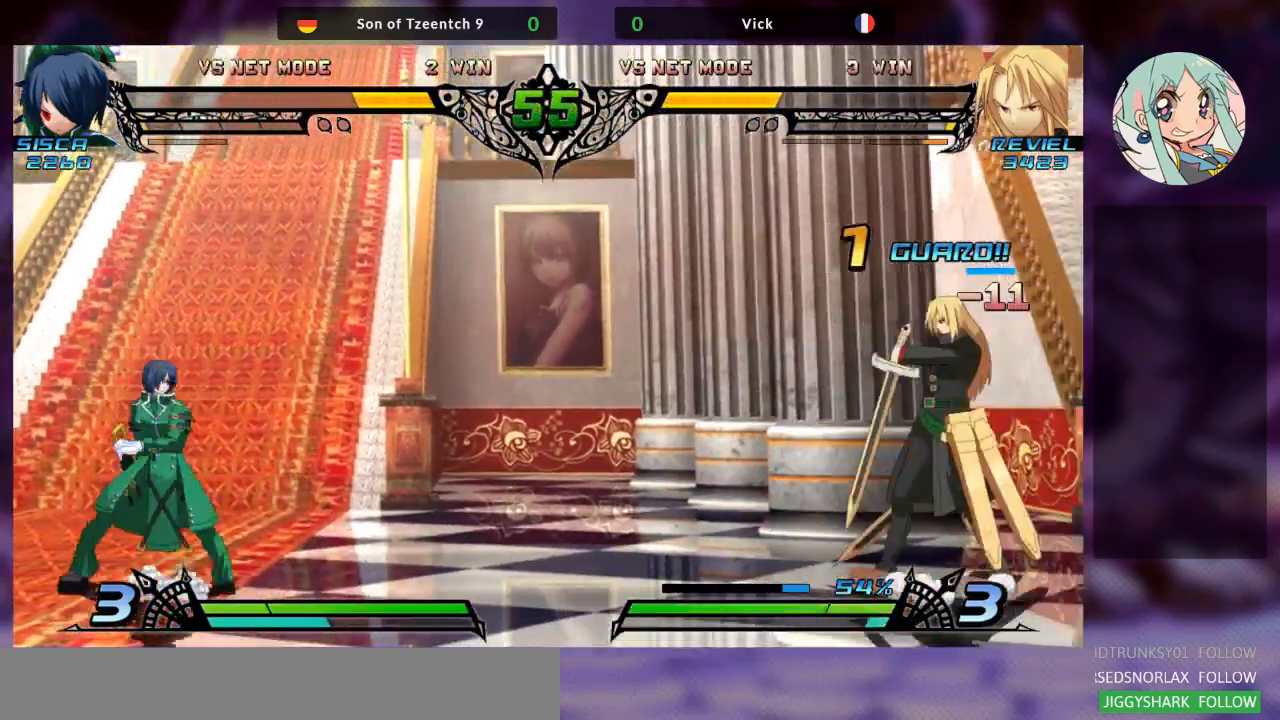
{"dt_ms": 1000, "buttons": [], "left_stick": "right"}
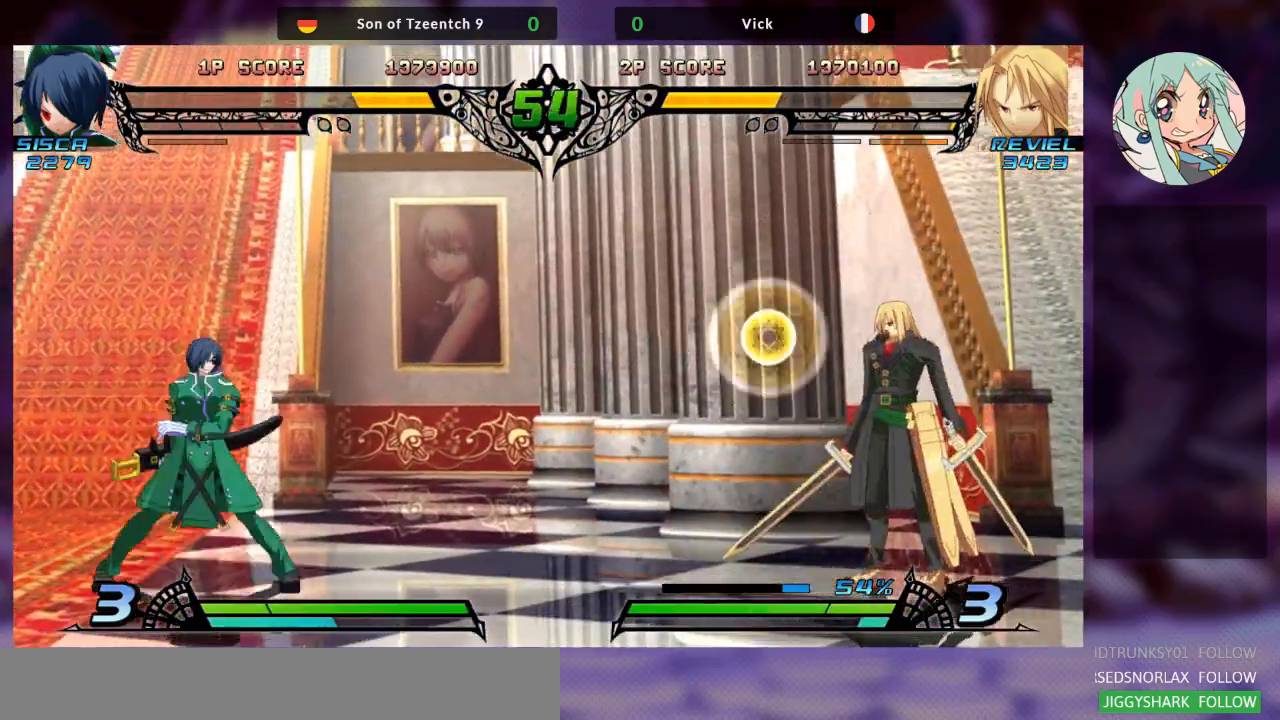
{"dt_ms": 500, "buttons": [], "left_stick": "center"}
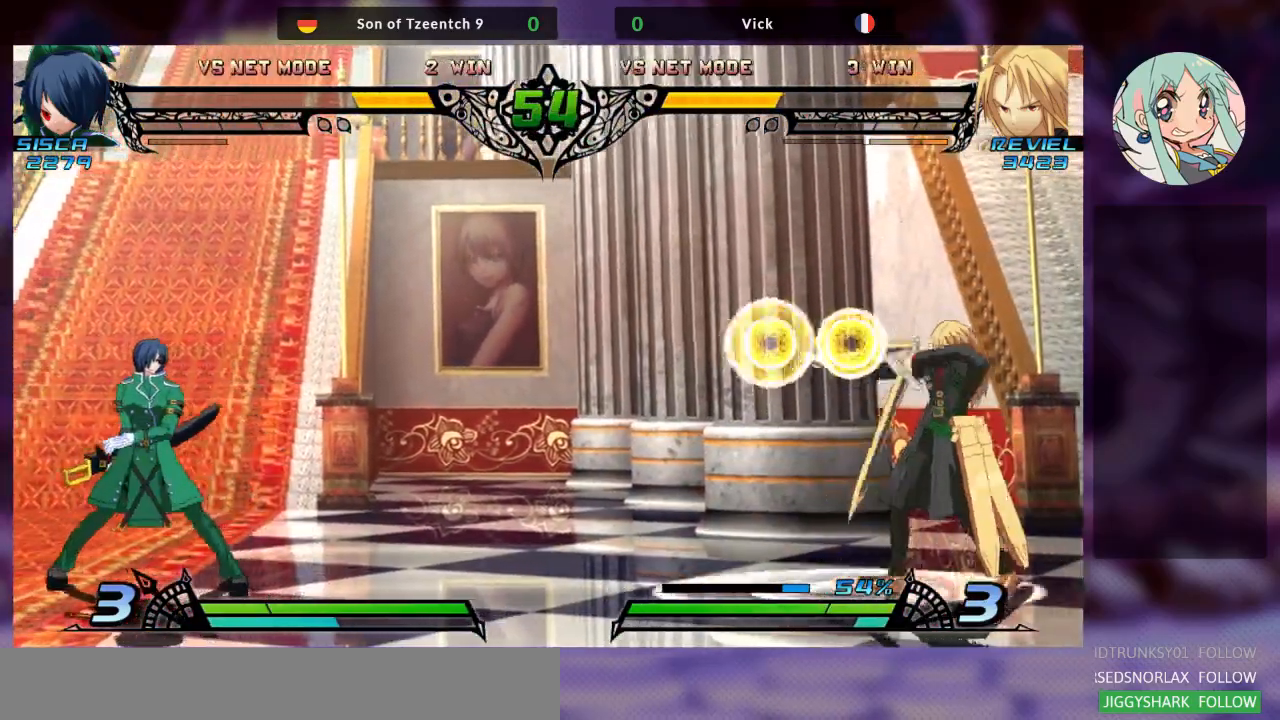
{"dt_ms": 1000, "buttons": [], "left_stick": "right"}
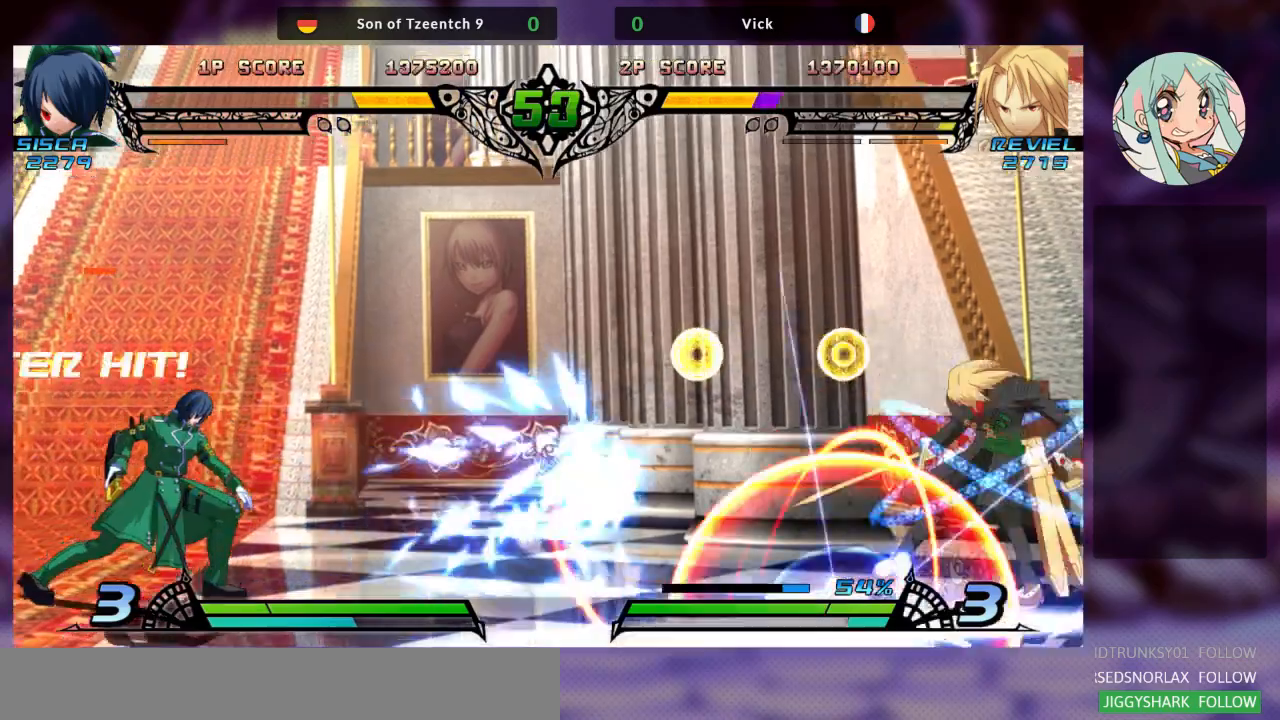
{"dt_ms": 500, "buttons": [], "left_stick": "right", "events": []}
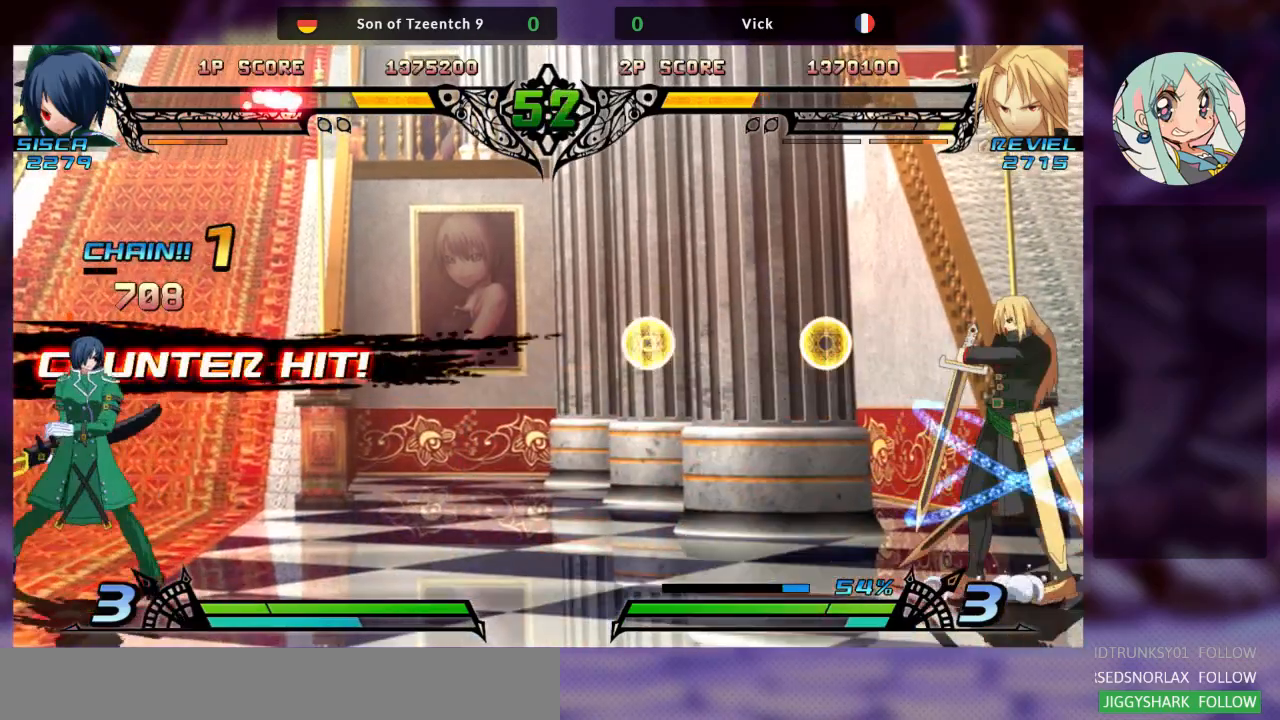
{"dt_ms": 500, "buttons": [], "left_stick": "right"}
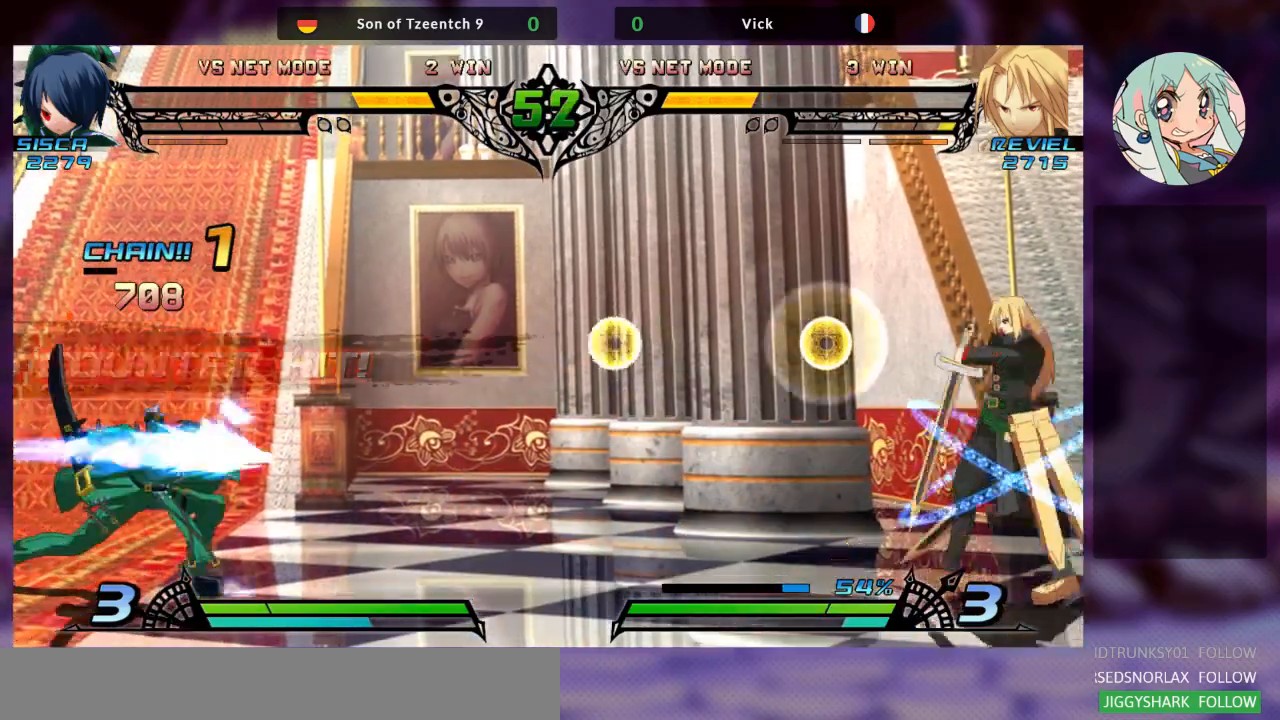
{"dt_ms": 500, "buttons": [], "left_stick": "right", "events": []}
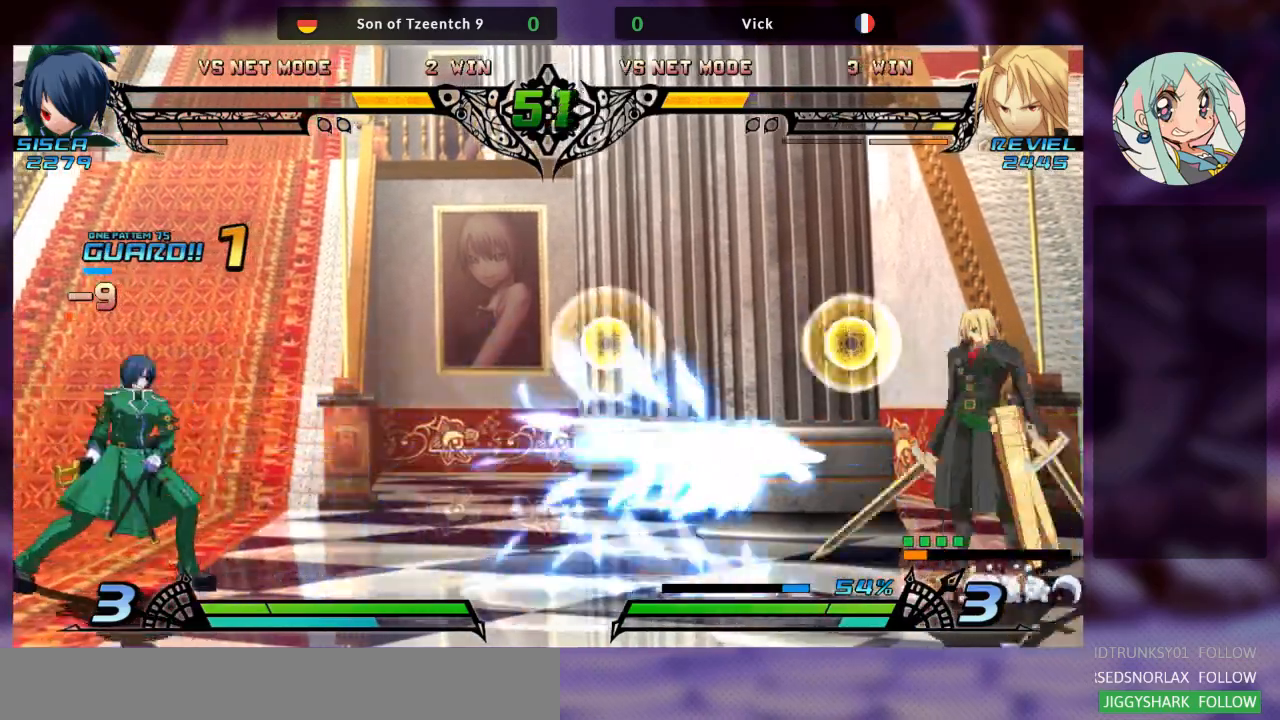
{"dt_ms": 500, "buttons": [], "left_stick": "right", "events": [[33, "R2", "down"], [33, "left_stick", "center"], [133, "TRIANGLE", "down"], [233, "left_stick", "right"], [267, "R2", "up"], [267, "TRIANGLE", "up"]]}
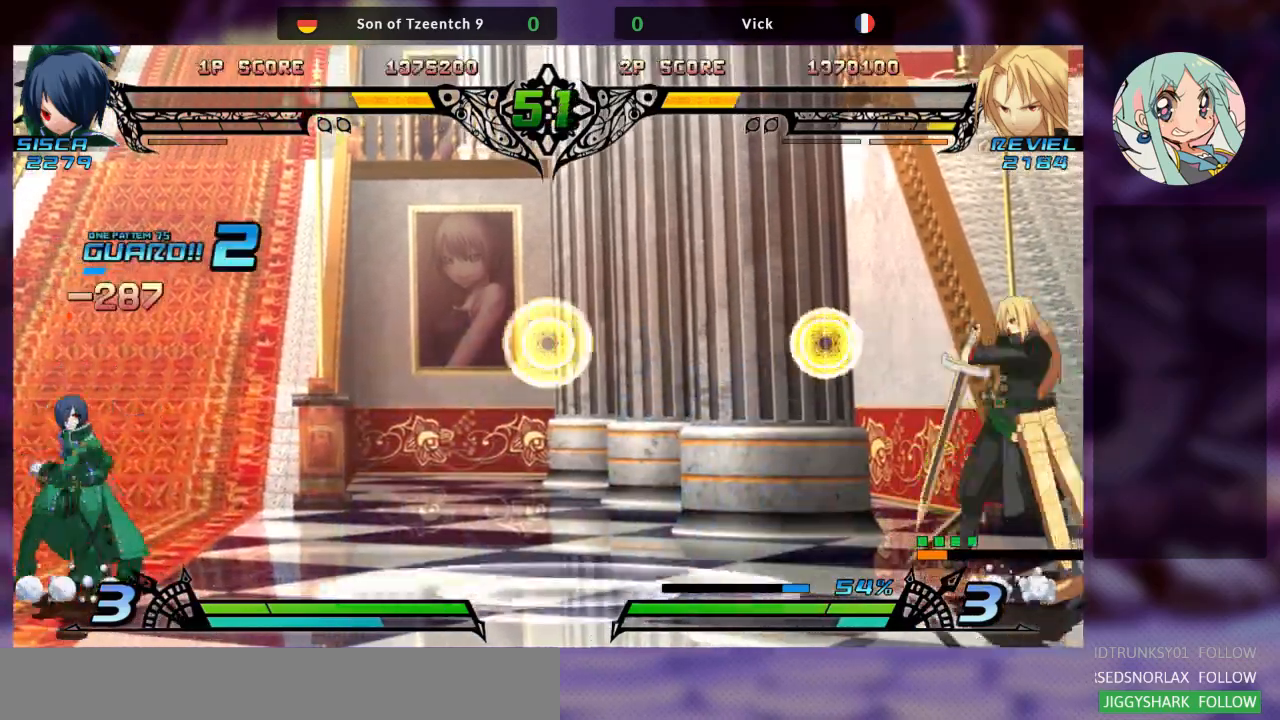
{"dt_ms": 500, "buttons": [], "left_stick": "right", "events": [[67, "left_stick", "center"], [100, "R2", "down"], [133, "TRIANGLE", "down"], [200, "R2", "up"], [200, "TRIANGLE", "up"], [400, "left_stick", "right"]]}
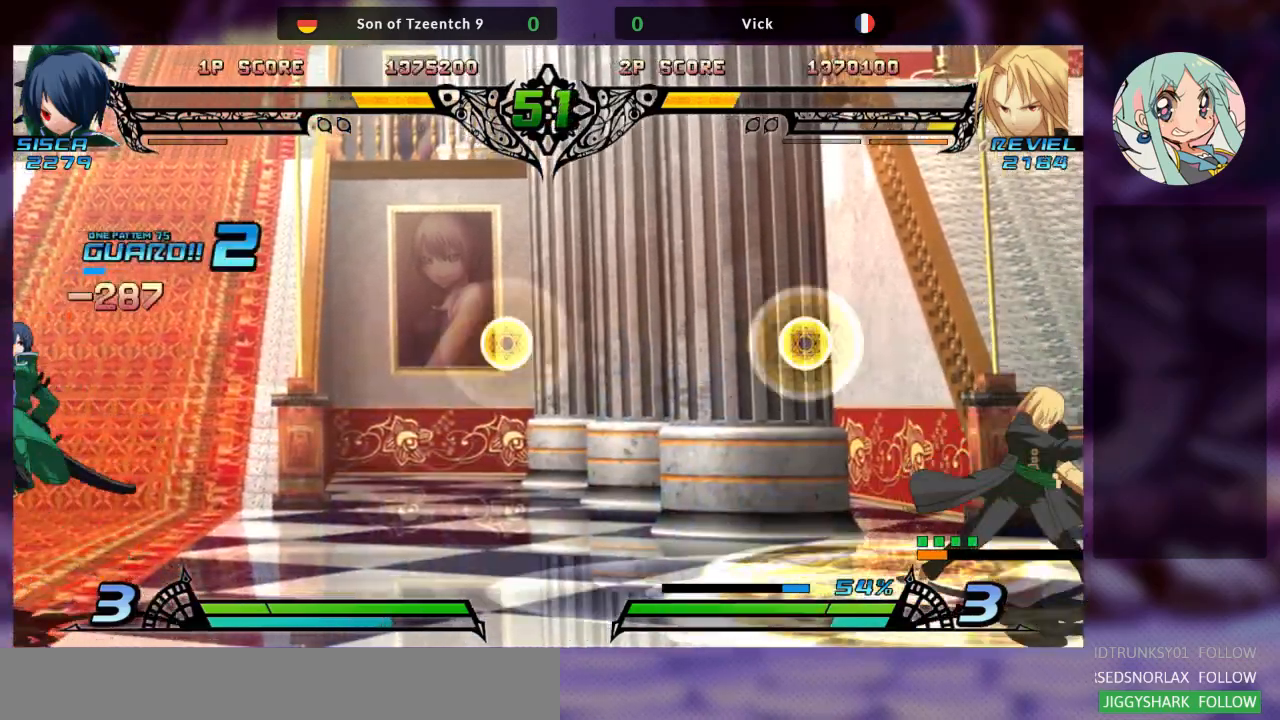
{"dt_ms": 500, "buttons": [], "left_stick": "right", "events": []}
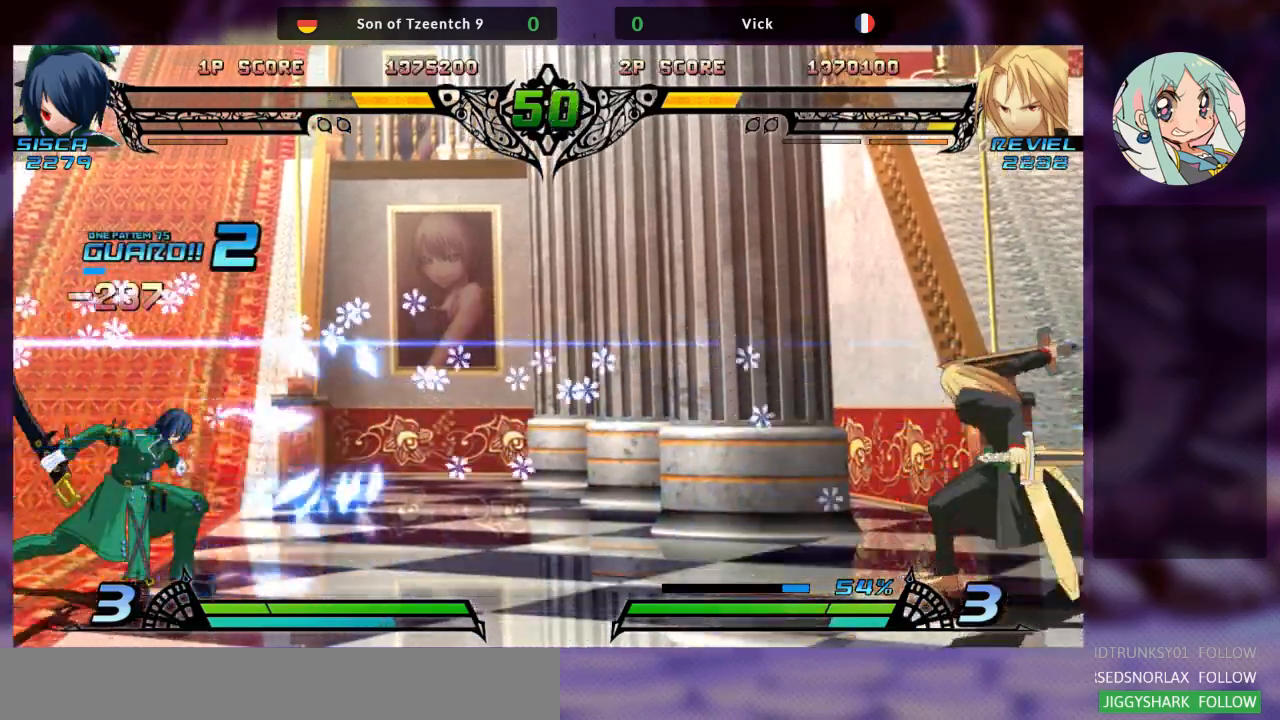
{"dt_ms": 1000, "buttons": [], "left_stick": "right", "events": [[433, "left_stick", "down"], [533, "TRIANGLE", "down"], [533, "left_stick", "center"], [633, "TRIANGLE", "up"], [900, "left_stick", "right"]]}
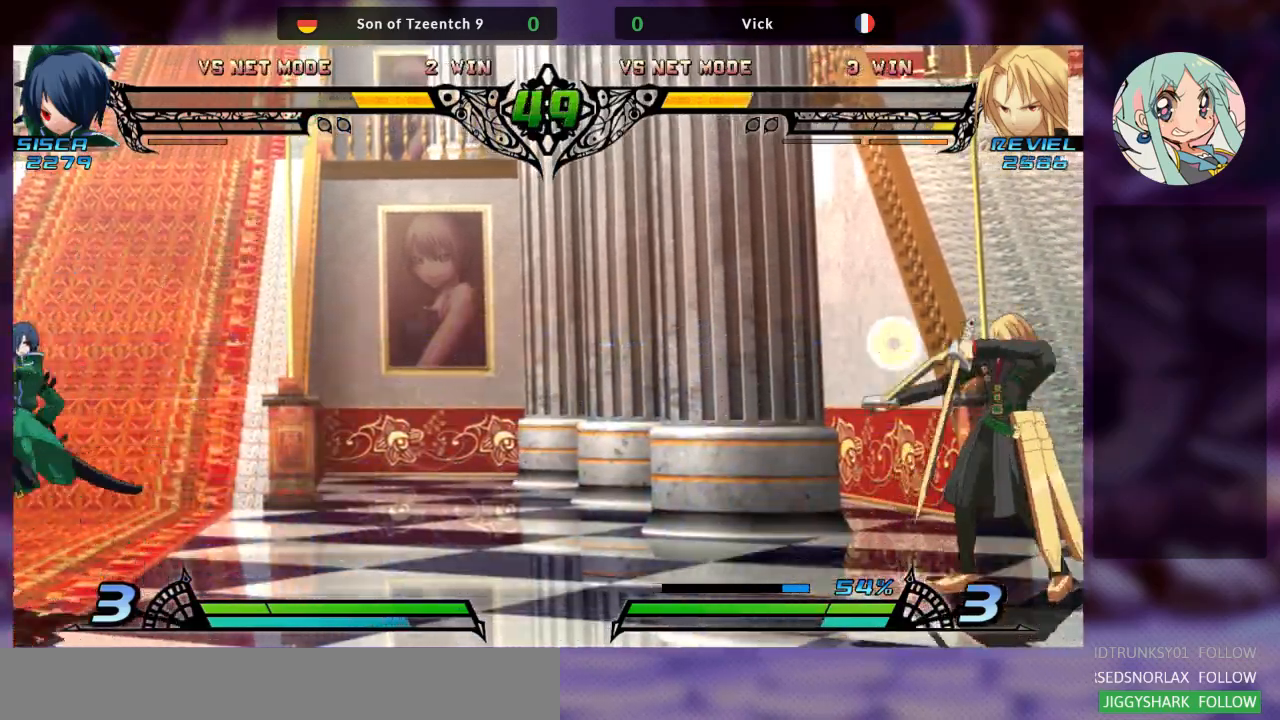
{"dt_ms": 500, "buttons": [], "left_stick": "center", "events": [[300, "R2", "down"], [333, "TRIANGLE", "down"], [333, "left_stick", "center"], [467, "R2", "up"], [467, "TRIANGLE", "up"]]}
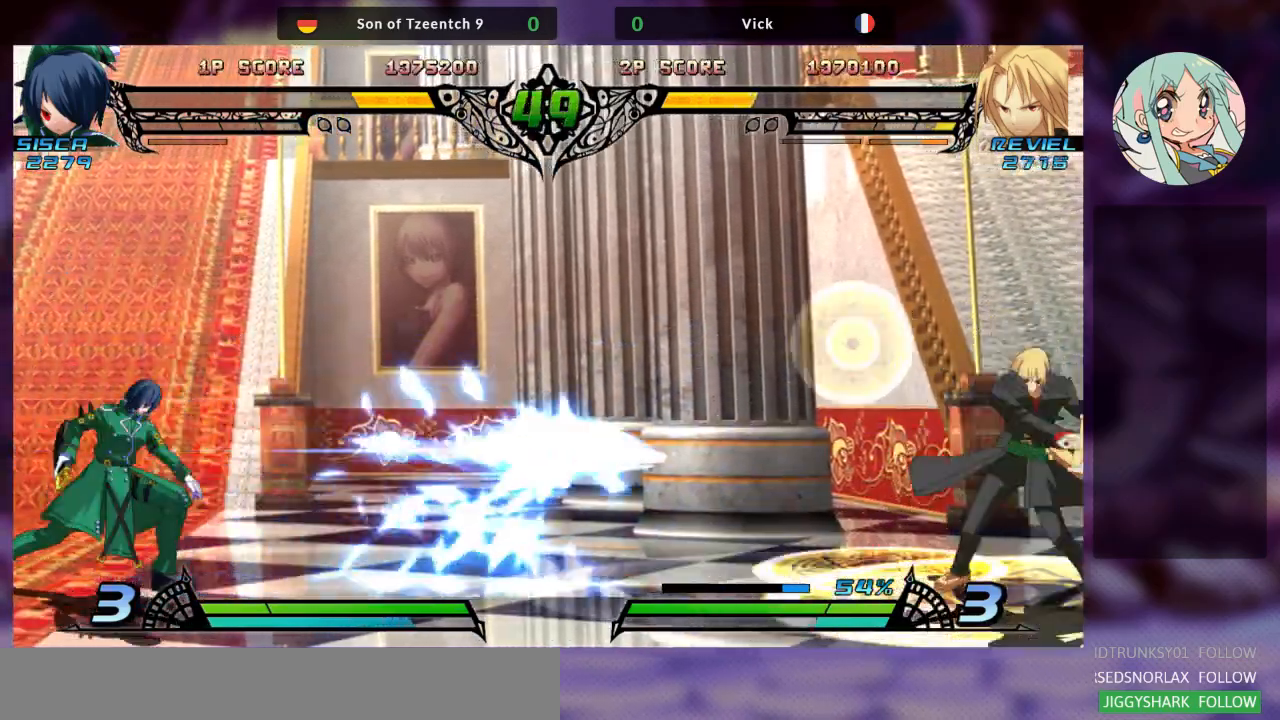
{"dt_ms": 500, "buttons": [], "left_stick": "right", "events": [[167, "left_stick", "right"]]}
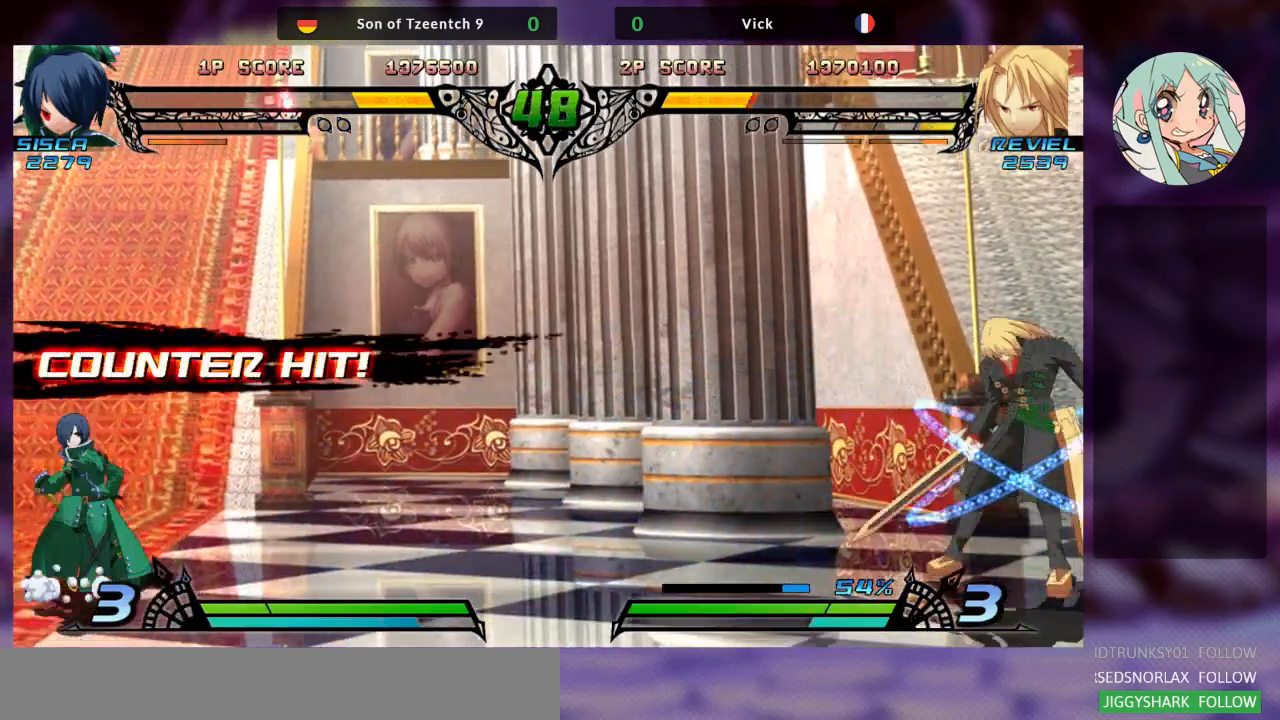
{"dt_ms": 500, "buttons": ["TRIANGLE"], "left_stick": "center", "events": [[267, "left_stick", "center"], [367, "left_stick", "down"], [467, "TRIANGLE", "down"], [467, "left_stick", "center"]]}
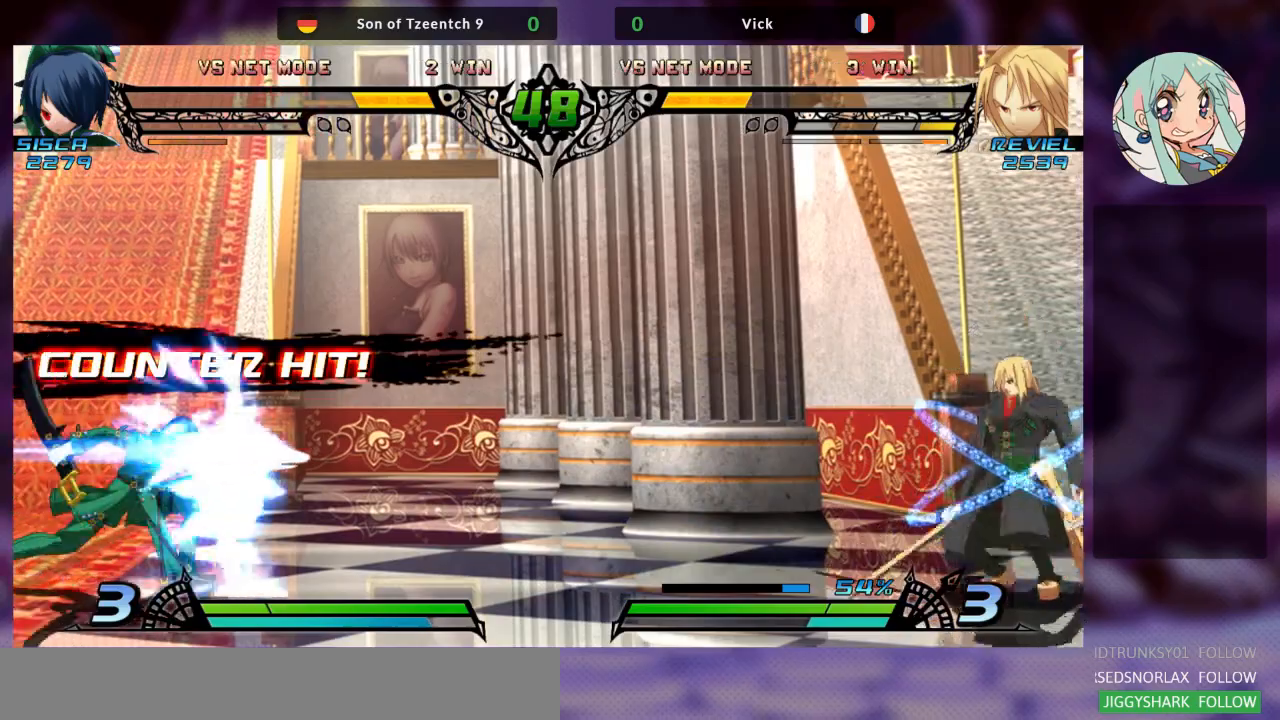
{"dt_ms": 500, "buttons": [], "left_stick": "right", "events": [[100, "TRIANGLE", "up"], [233, "left_stick", "right"]]}
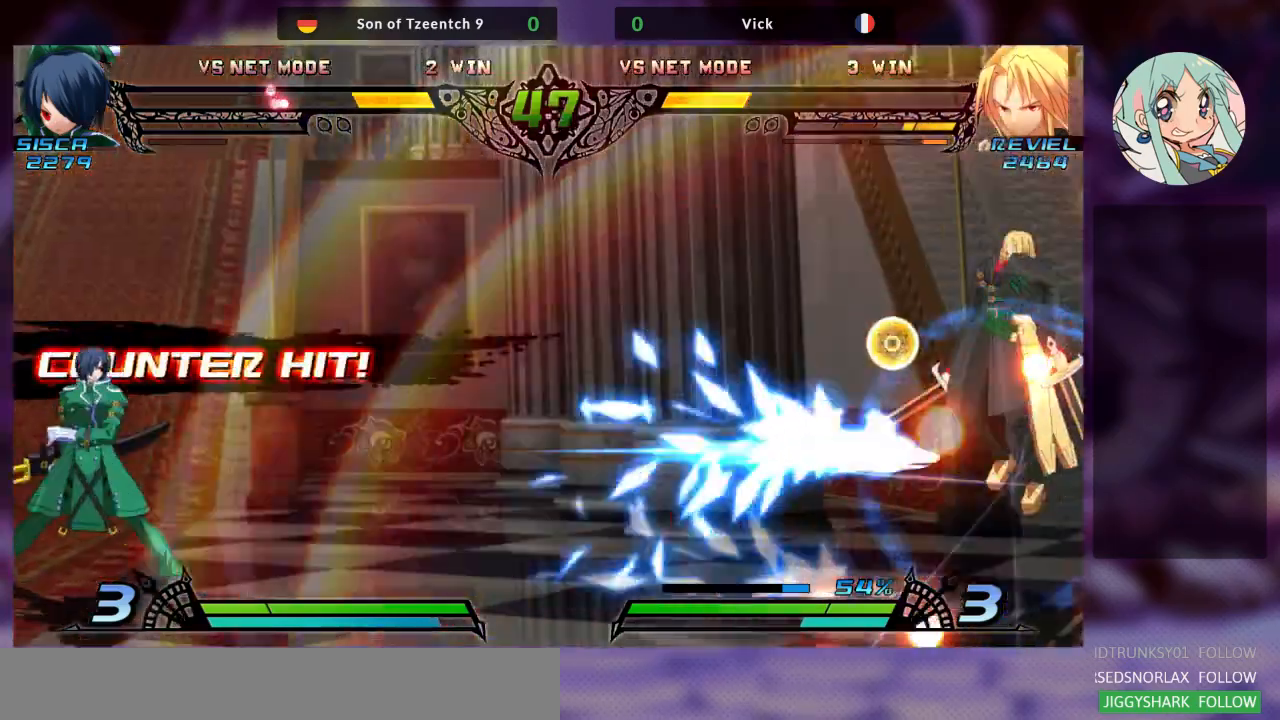
{"dt_ms": 500, "buttons": ["SQUARE", "TRIANGLE"], "left_stick": "right", "events": [[400, "TRIANGLE", "down"], [500, "SQUARE", "down"]]}
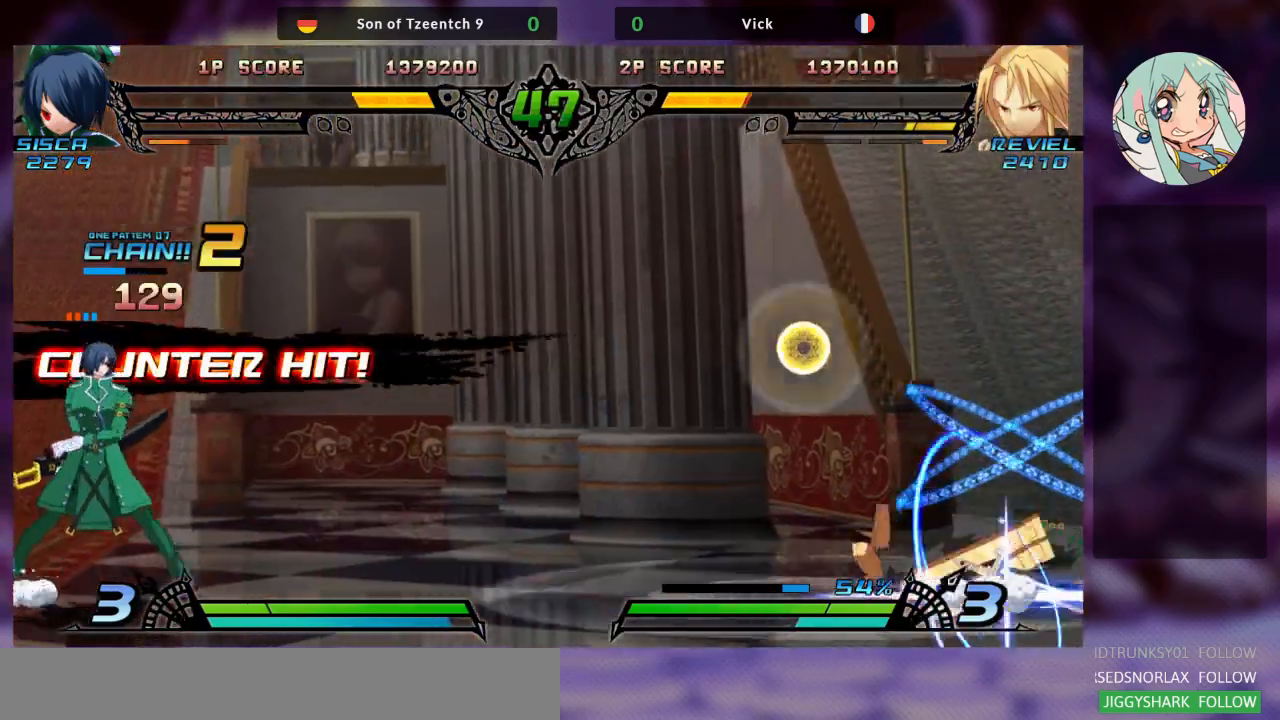
{"dt_ms": 500, "buttons": [], "left_stick": "right", "events": [[133, "SQUARE", "up"], [133, "TRIANGLE", "up"], [200, "SQUARE", "down"], [367, "SQUARE", "up"]]}